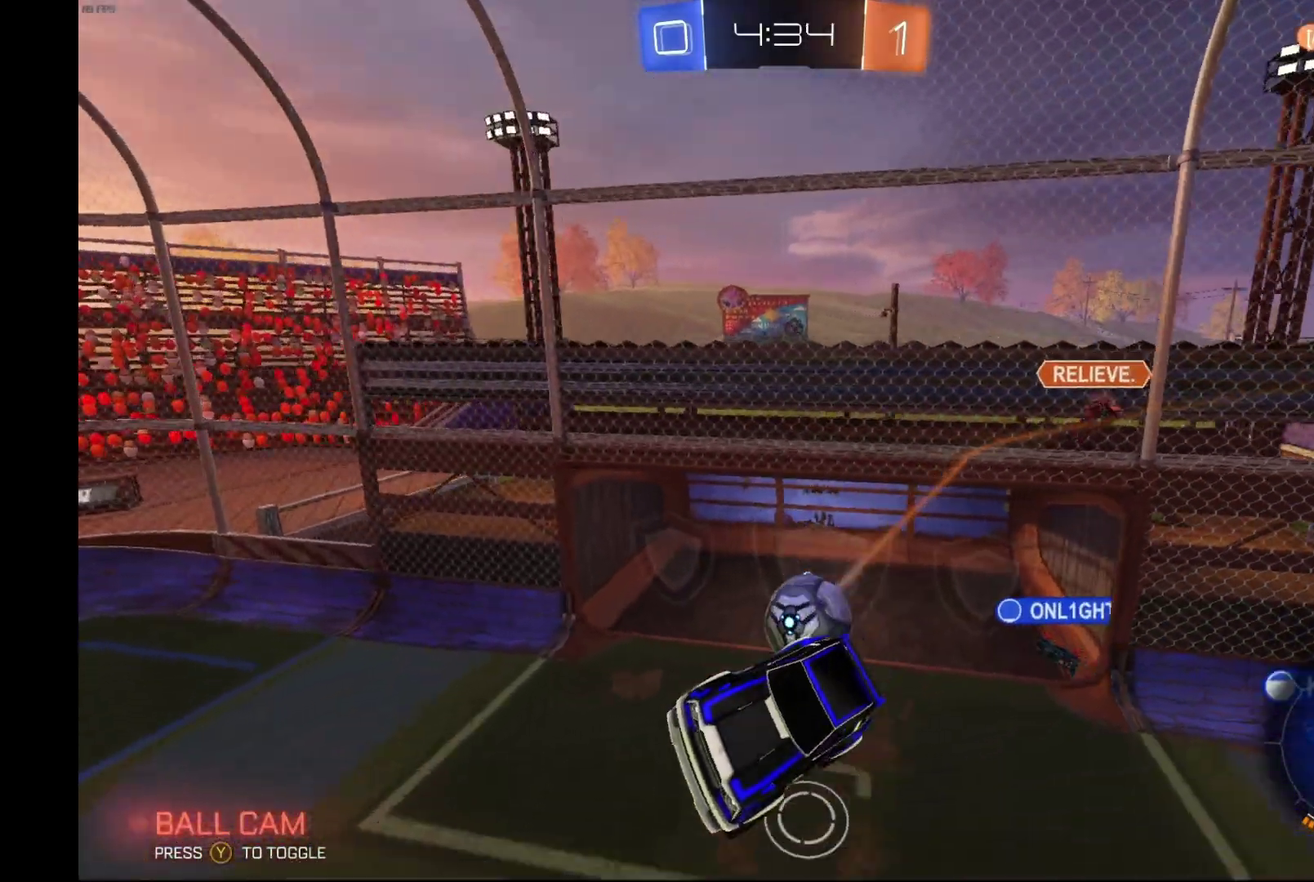
Gameplay with a controller (Xbox layout); each line is a JSON object with the inputs held at the frame after it. "events" lists button and stick changes between this image and that frame as [ms after this image, input, new state], when the widget could be followed in between. Not read: L3 R3.
{"buttons": ["R2"], "left_stick": "center", "events": []}
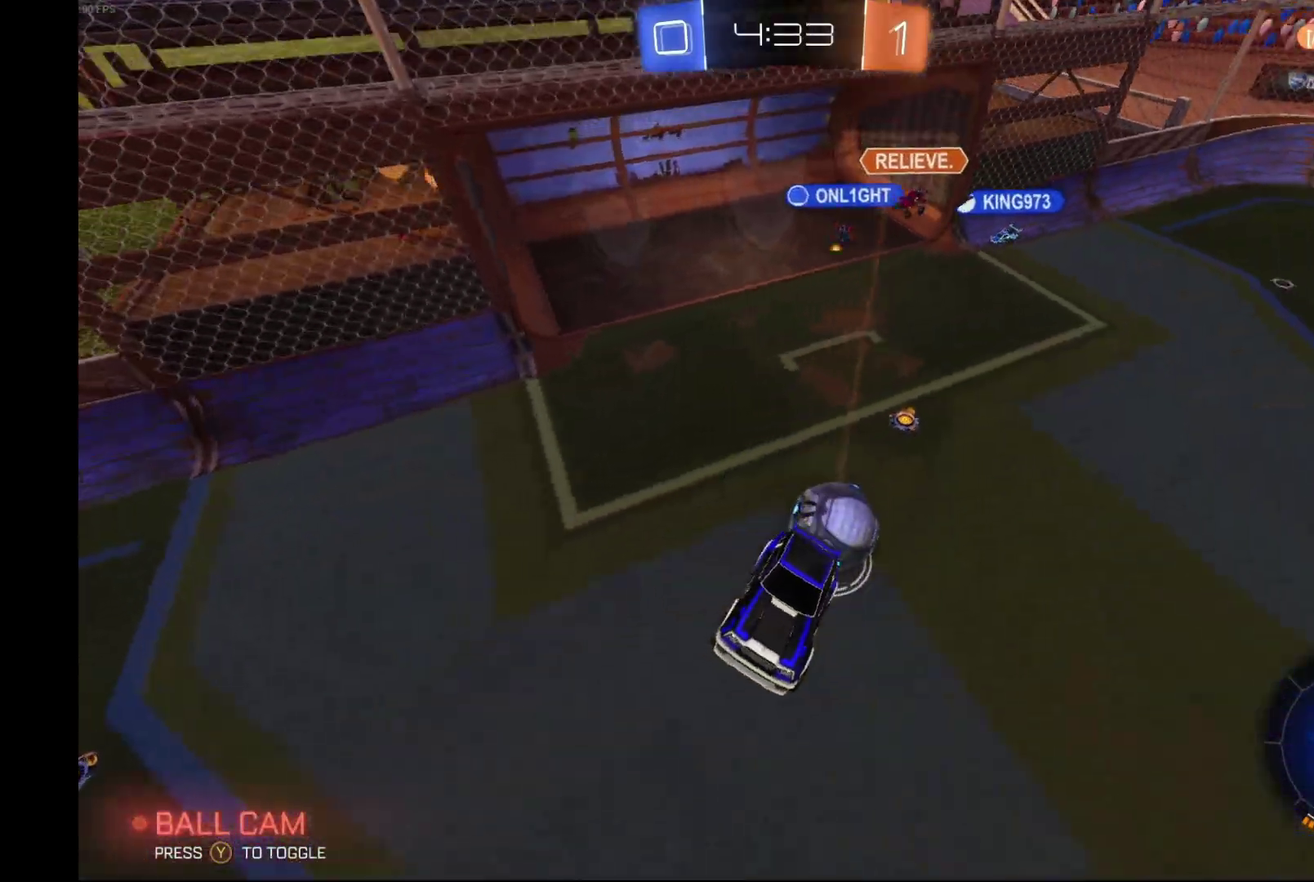
{"buttons": ["R2"], "left_stick": "right", "events": [[267, "left_stick", "down-right"], [433, "left_stick", "right"]]}
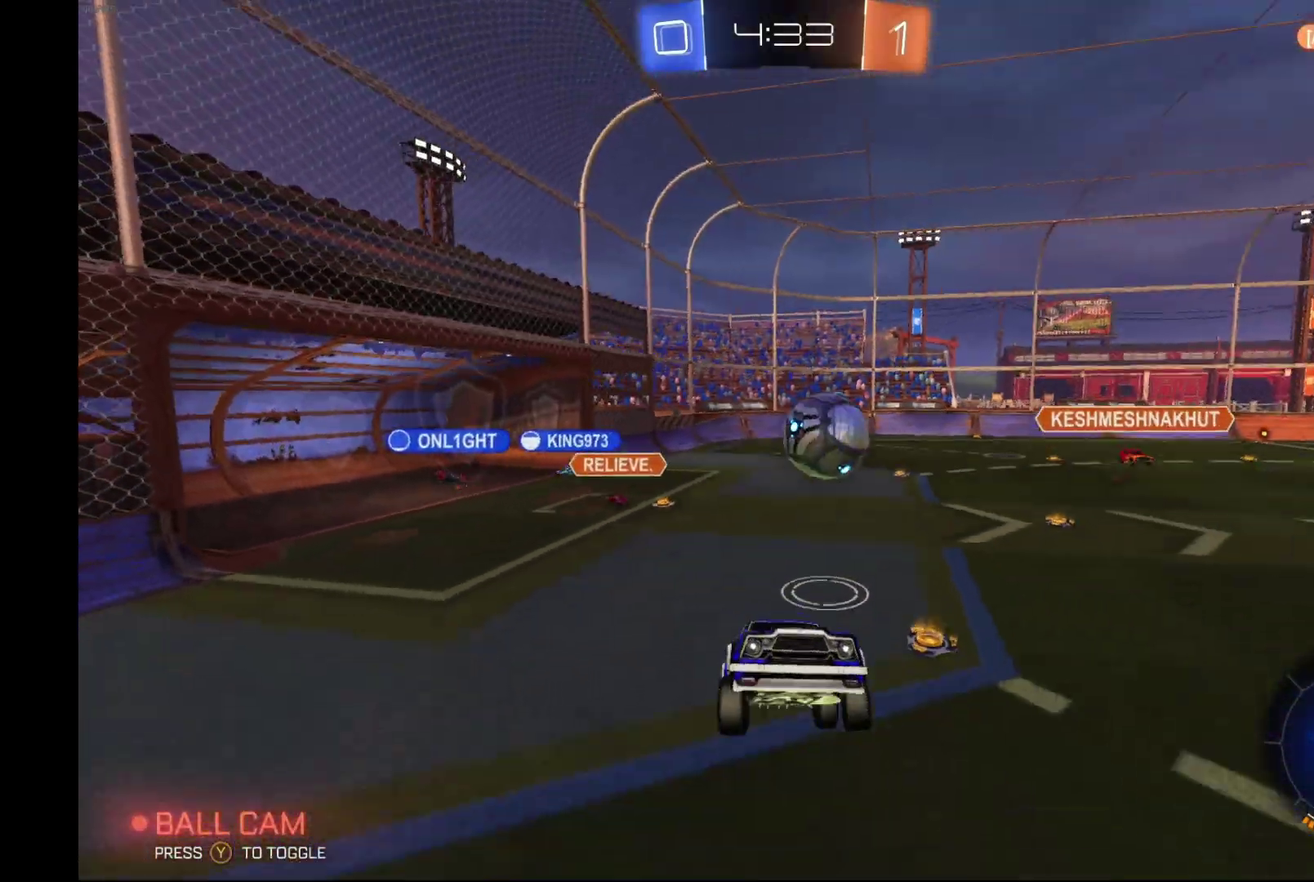
{"buttons": ["R2"], "left_stick": "right", "events": [[233, "Y", "down"], [333, "Y", "up"]]}
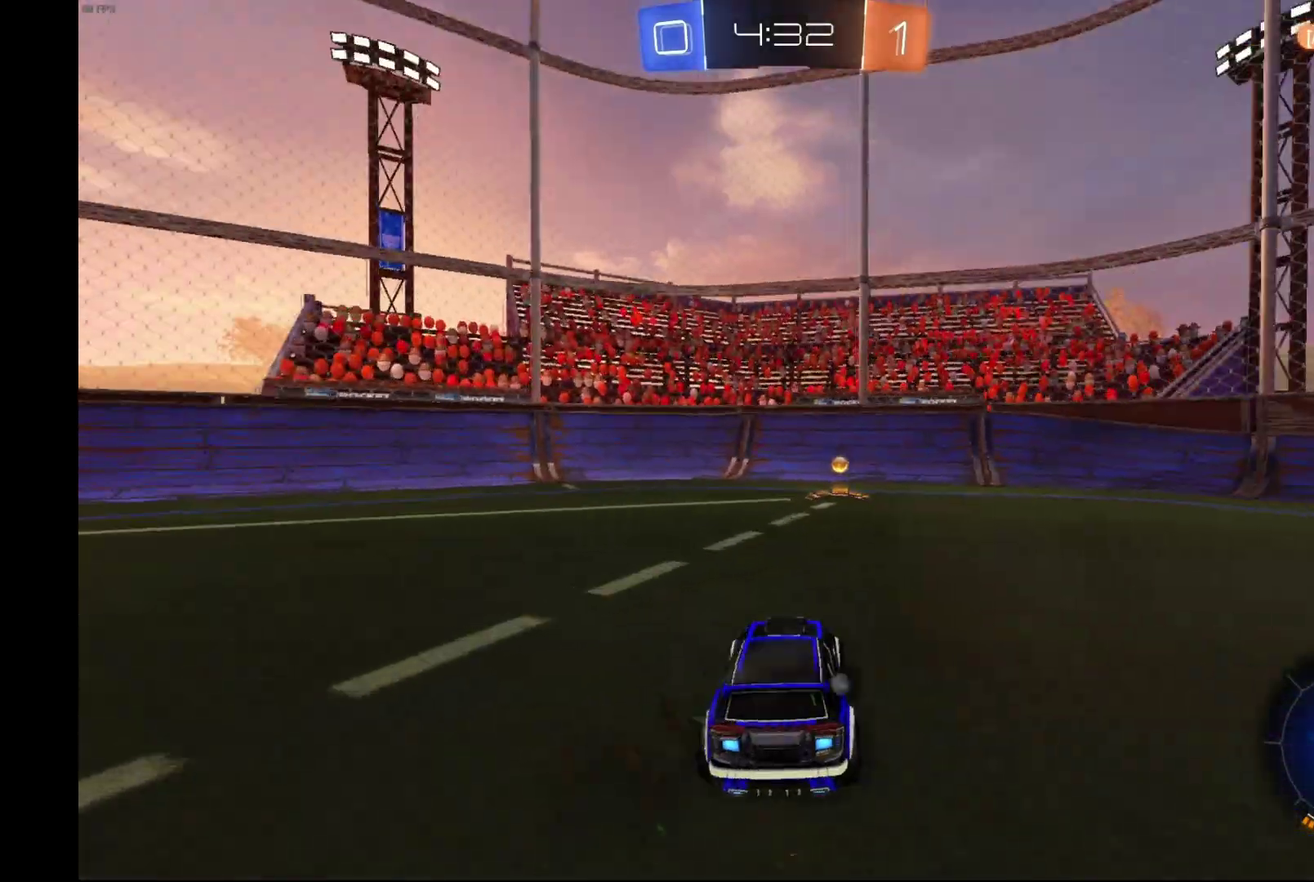
{"buttons": ["R2"], "left_stick": "up-right", "events": [[100, "left_stick", "center"], [200, "left_stick", "left"], [267, "B", "down"], [267, "Y", "down"], [333, "left_stick", "center"], [433, "left_stick", "up-right"], [467, "B", "up"], [467, "Y", "up"]]}
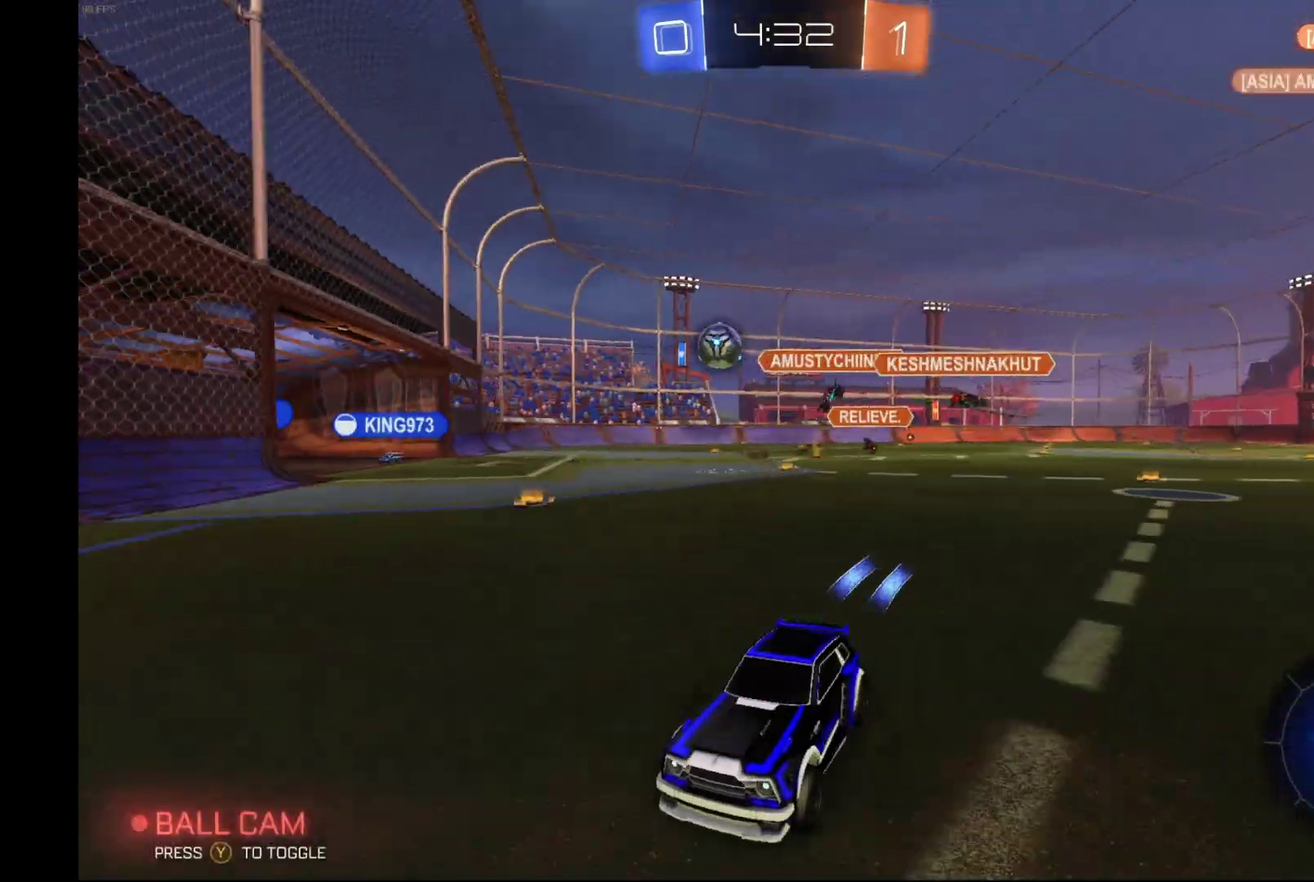
{"buttons": ["R2"], "left_stick": "up-right", "events": []}
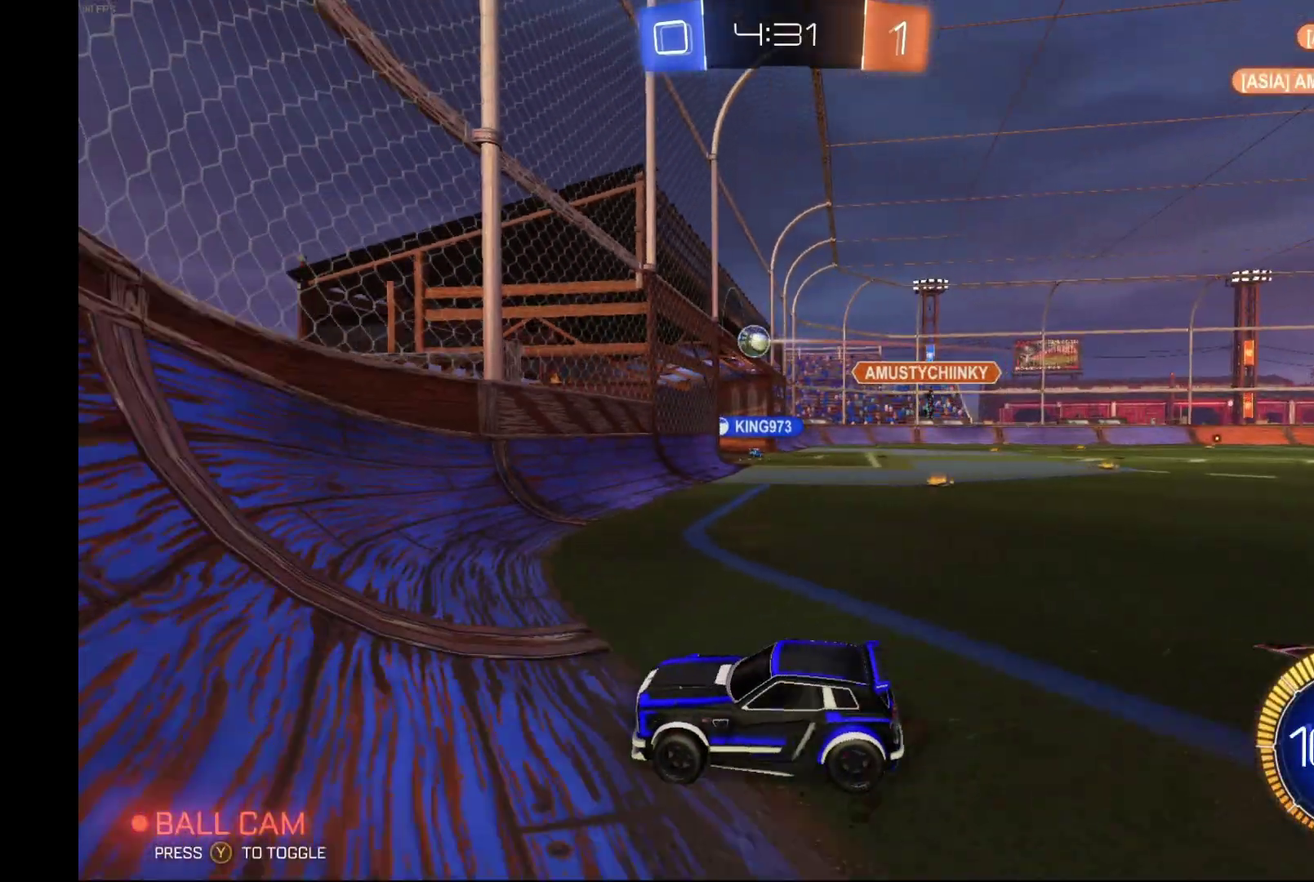
{"buttons": ["R2"], "left_stick": "right", "events": [[133, "left_stick", "right"]]}
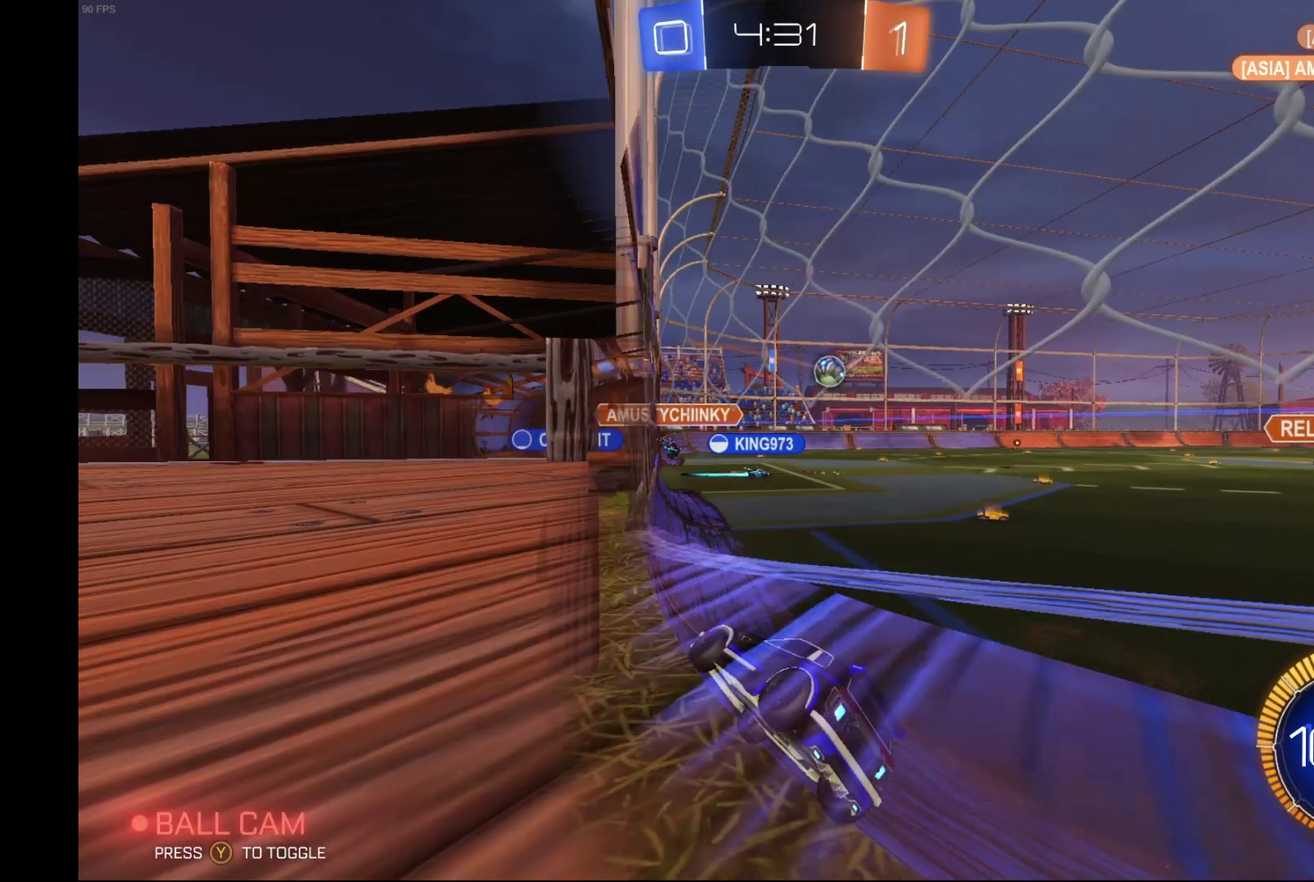
{"buttons": ["R2"], "left_stick": "right", "events": []}
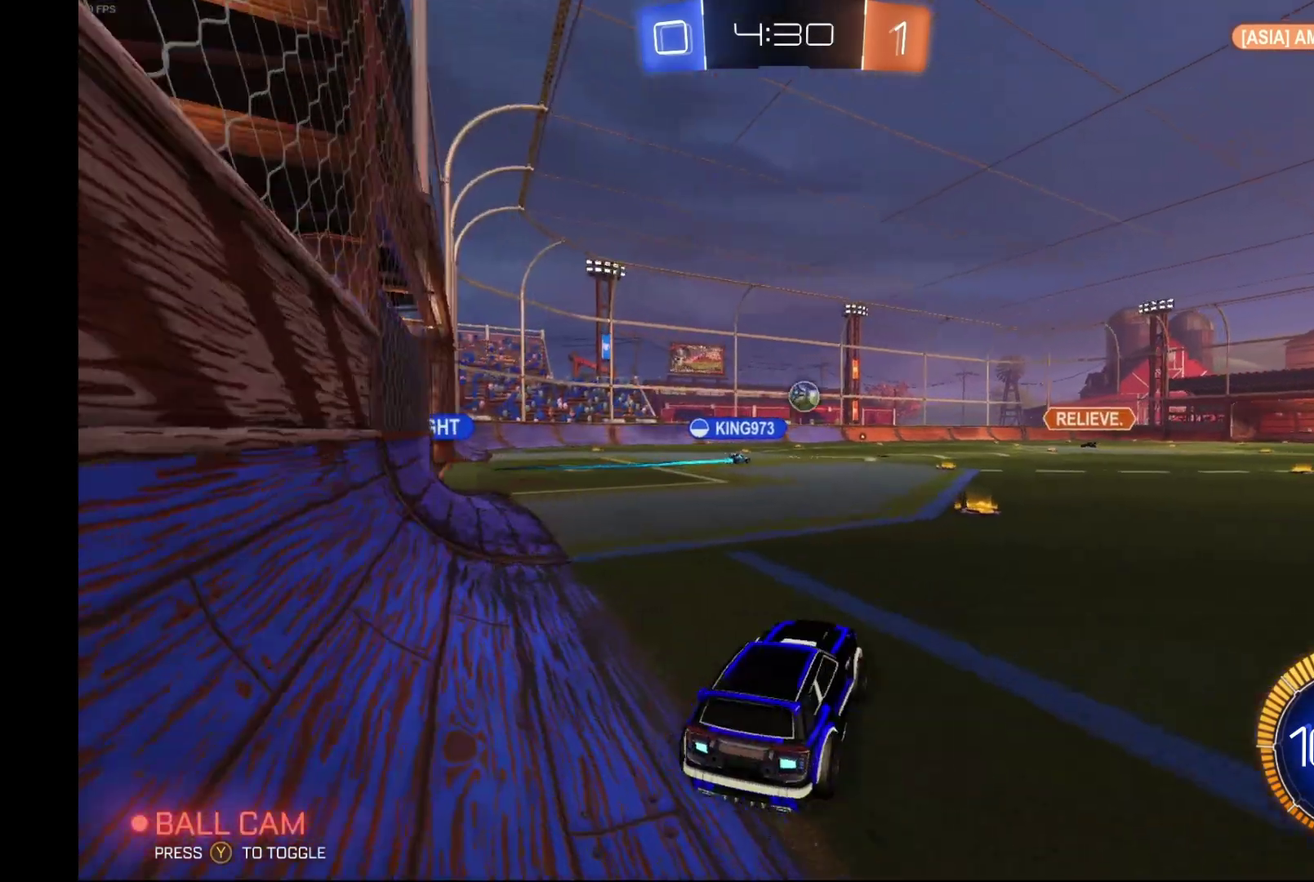
{"buttons": ["B", "R2"], "left_stick": "left", "events": [[167, "left_stick", "center"], [200, "B", "down"], [400, "left_stick", "left"]]}
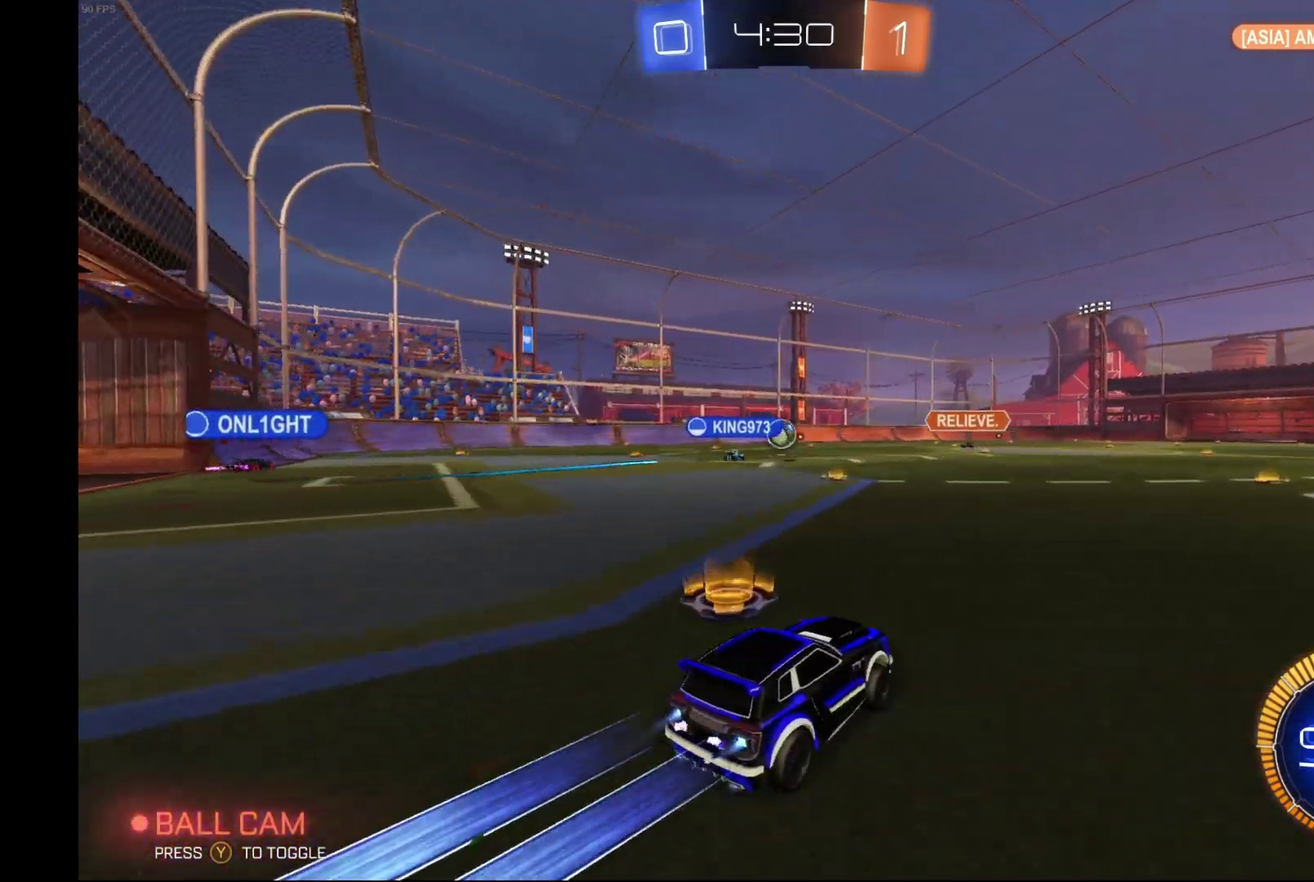
{"buttons": ["R2"], "left_stick": "center", "events": [[33, "left_stick", "center"], [467, "B", "up"]]}
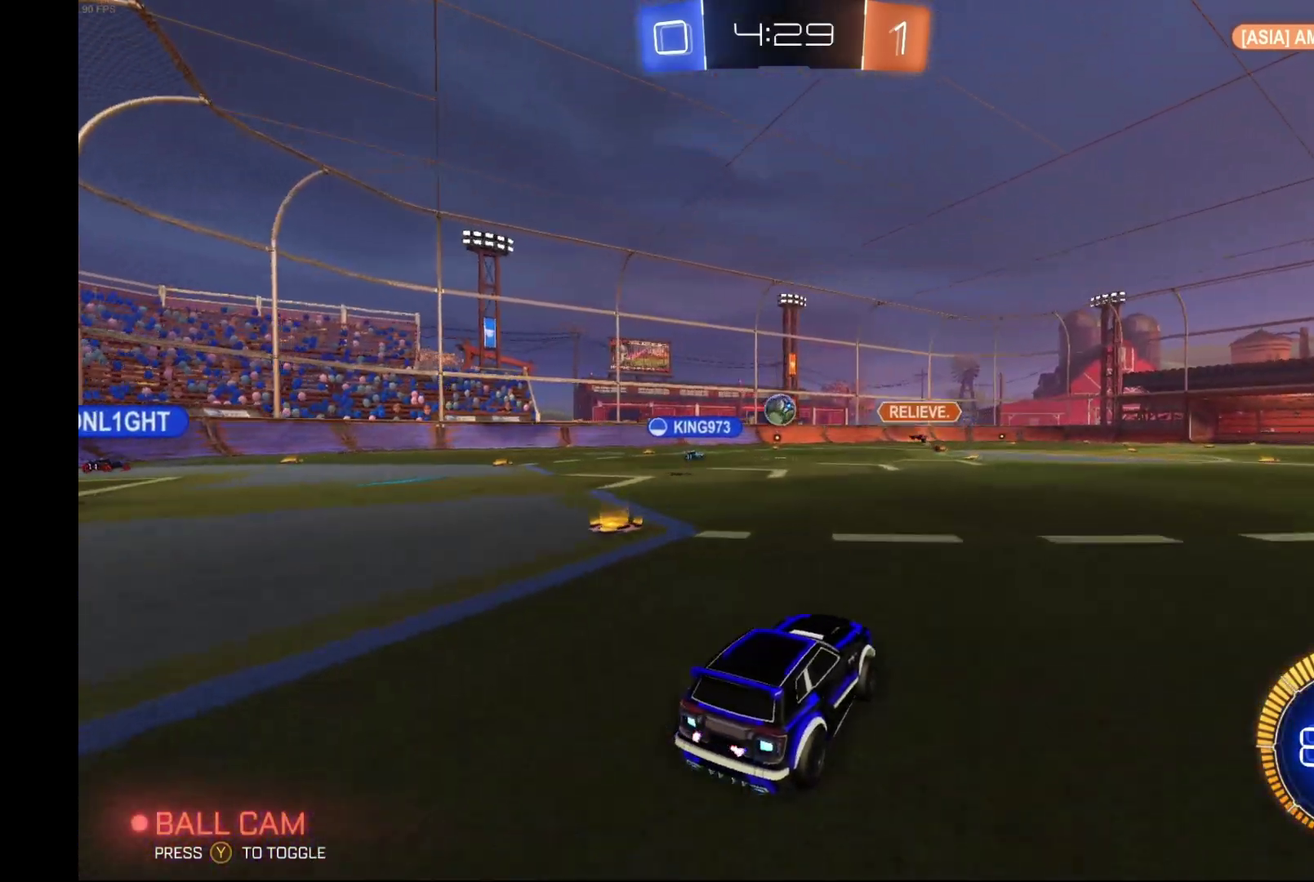
{"buttons": ["R2"], "left_stick": "left", "events": [[300, "left_stick", "left"]]}
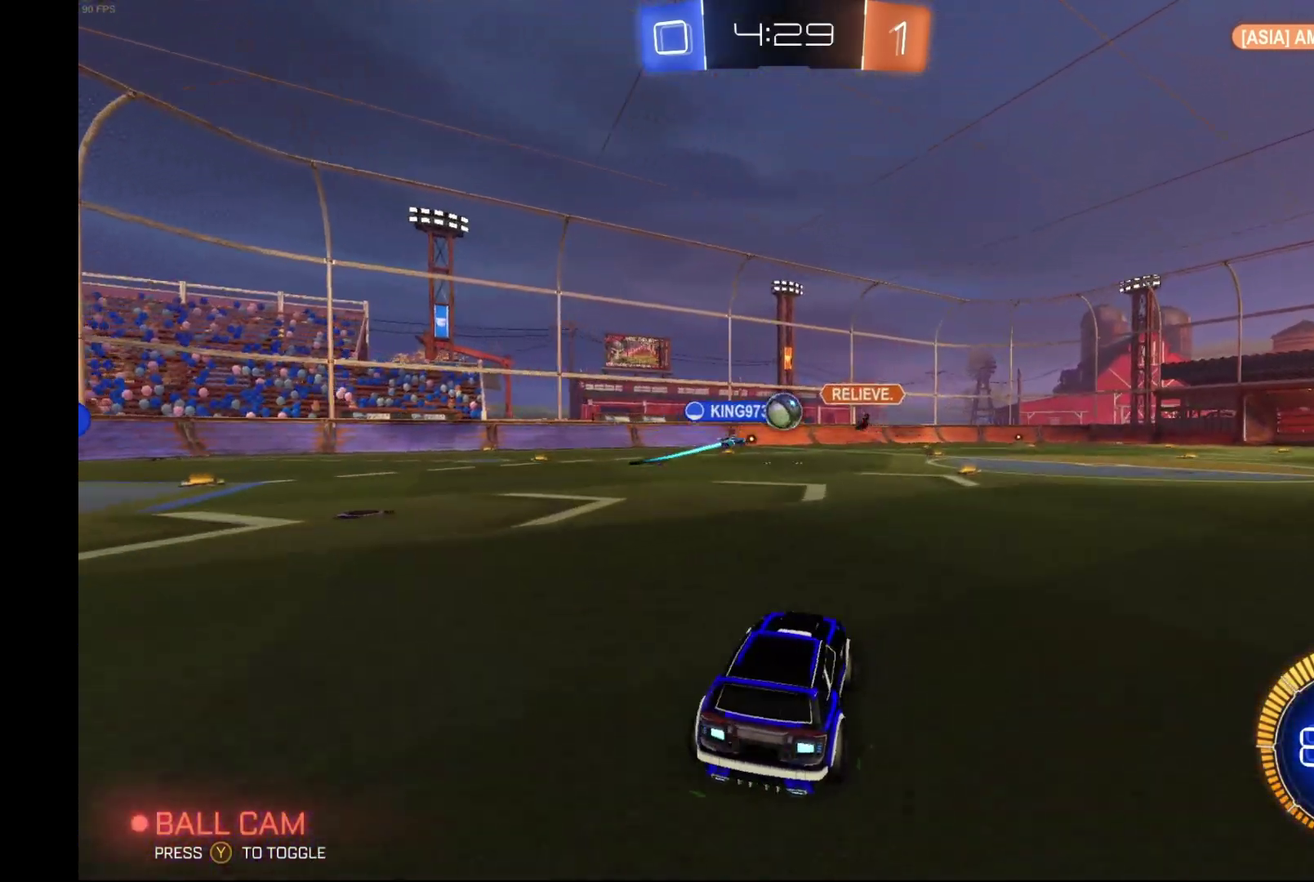
{"buttons": ["R2"], "left_stick": "right", "events": [[67, "left_stick", "center"], [300, "left_stick", "right"]]}
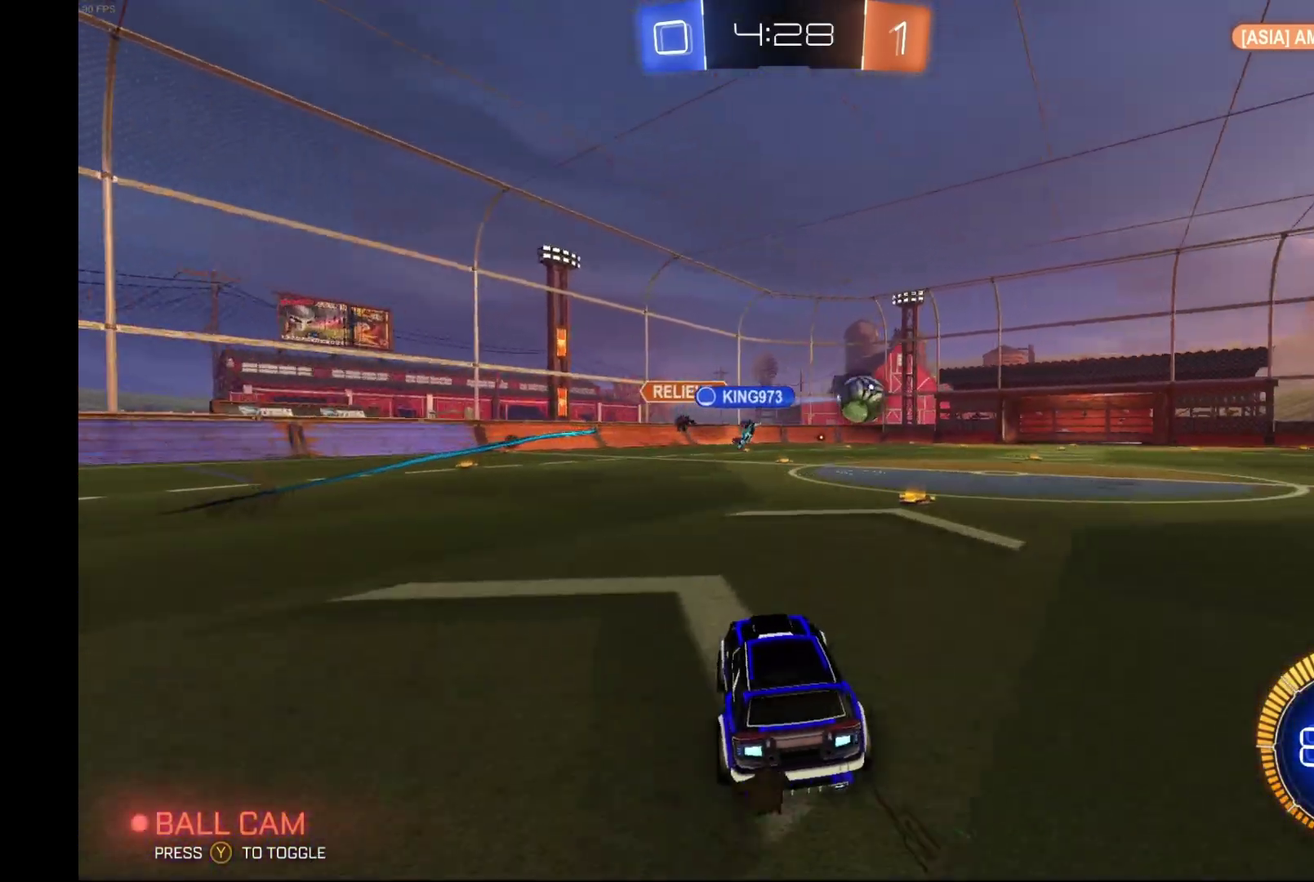
{"buttons": ["A", "B", "R1", "R2"], "left_stick": "down-left", "events": [[367, "left_stick", "down-right"], [433, "B", "down"], [433, "left_stick", "down-left"], [467, "A", "down"], [467, "R1", "down"]]}
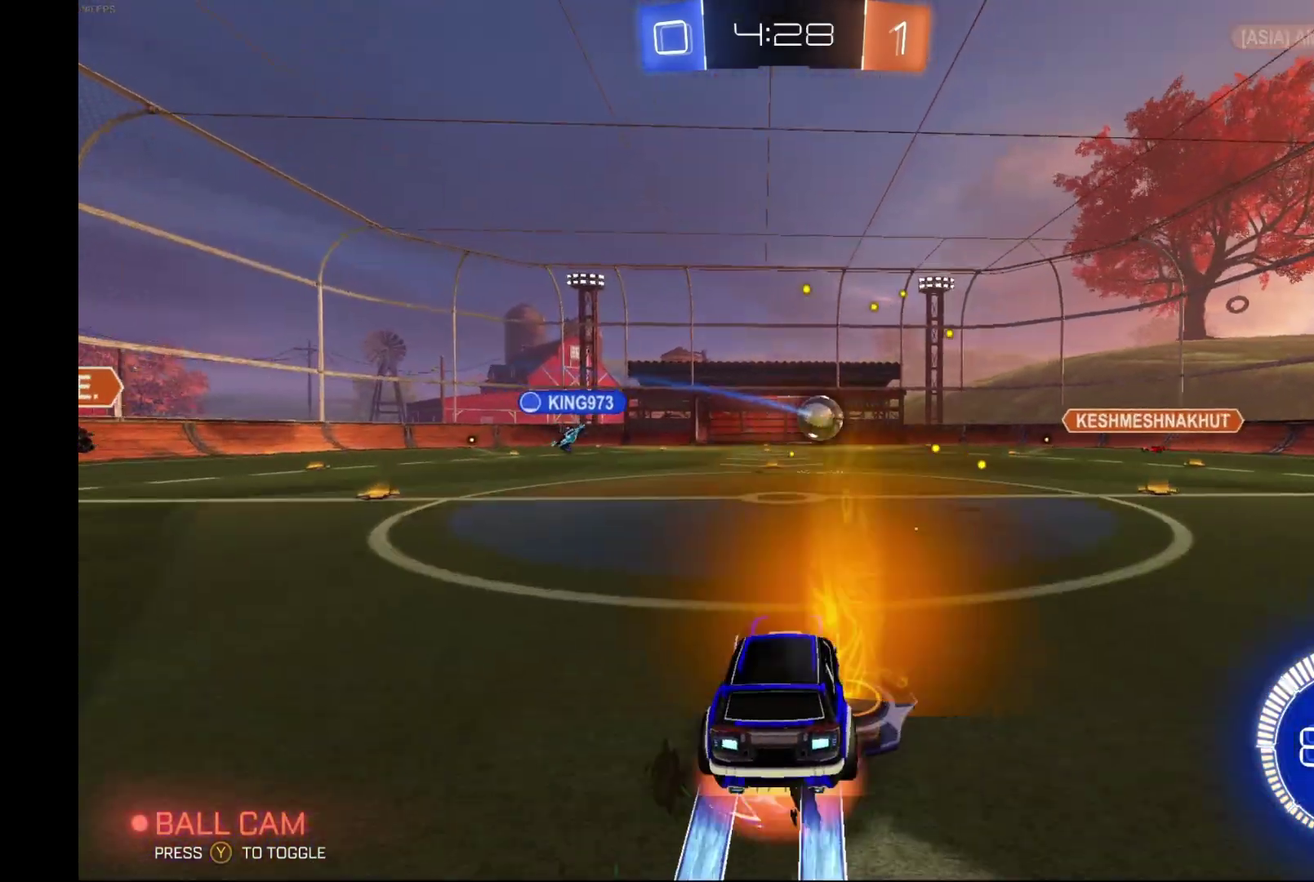
{"buttons": ["R1", "R2"], "left_stick": "right", "events": [[67, "R1", "up"], [100, "left_stick", "right"], [133, "R1", "down"], [267, "A", "up"], [433, "B", "up"]]}
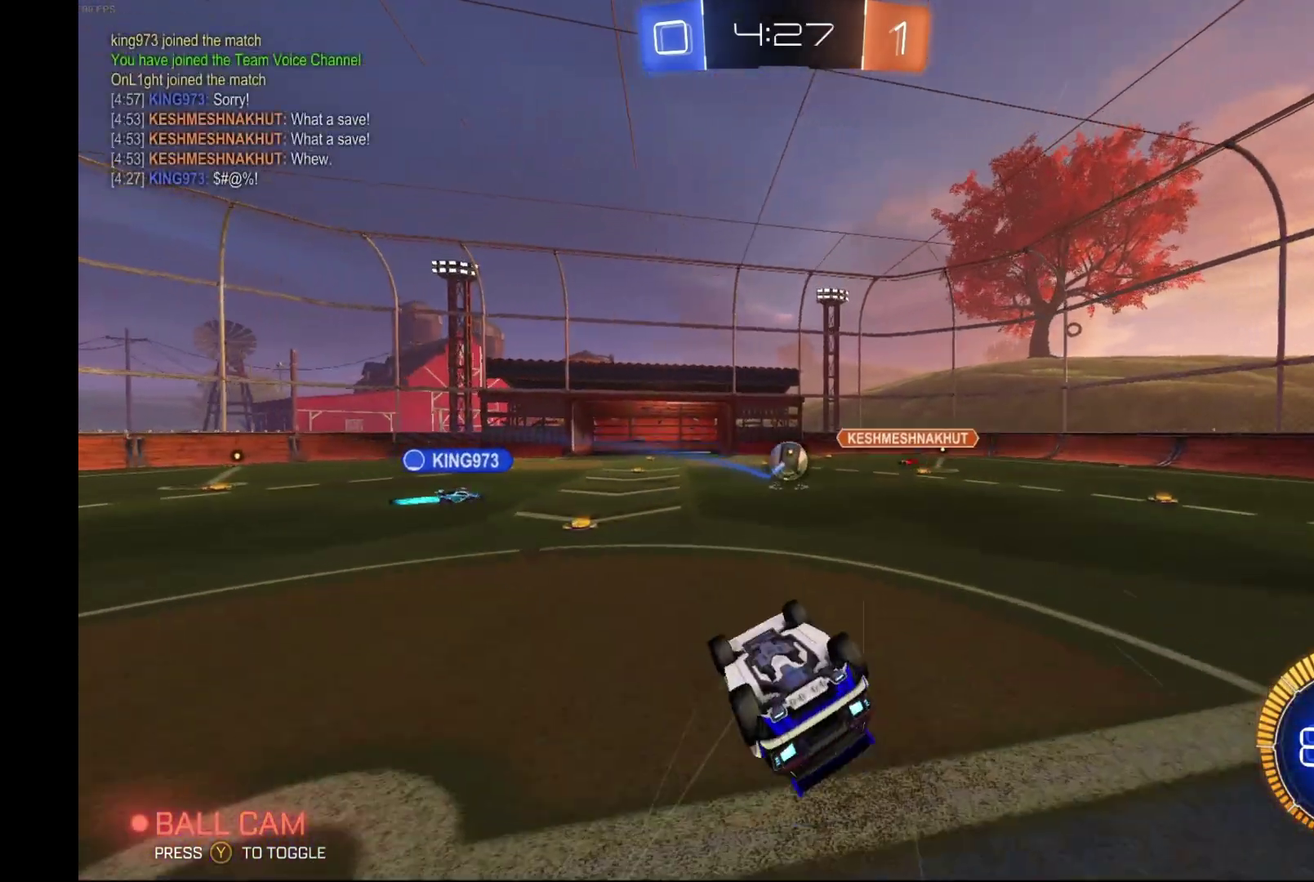
{"buttons": ["R2"], "left_stick": "right", "events": [[67, "R1", "up"]]}
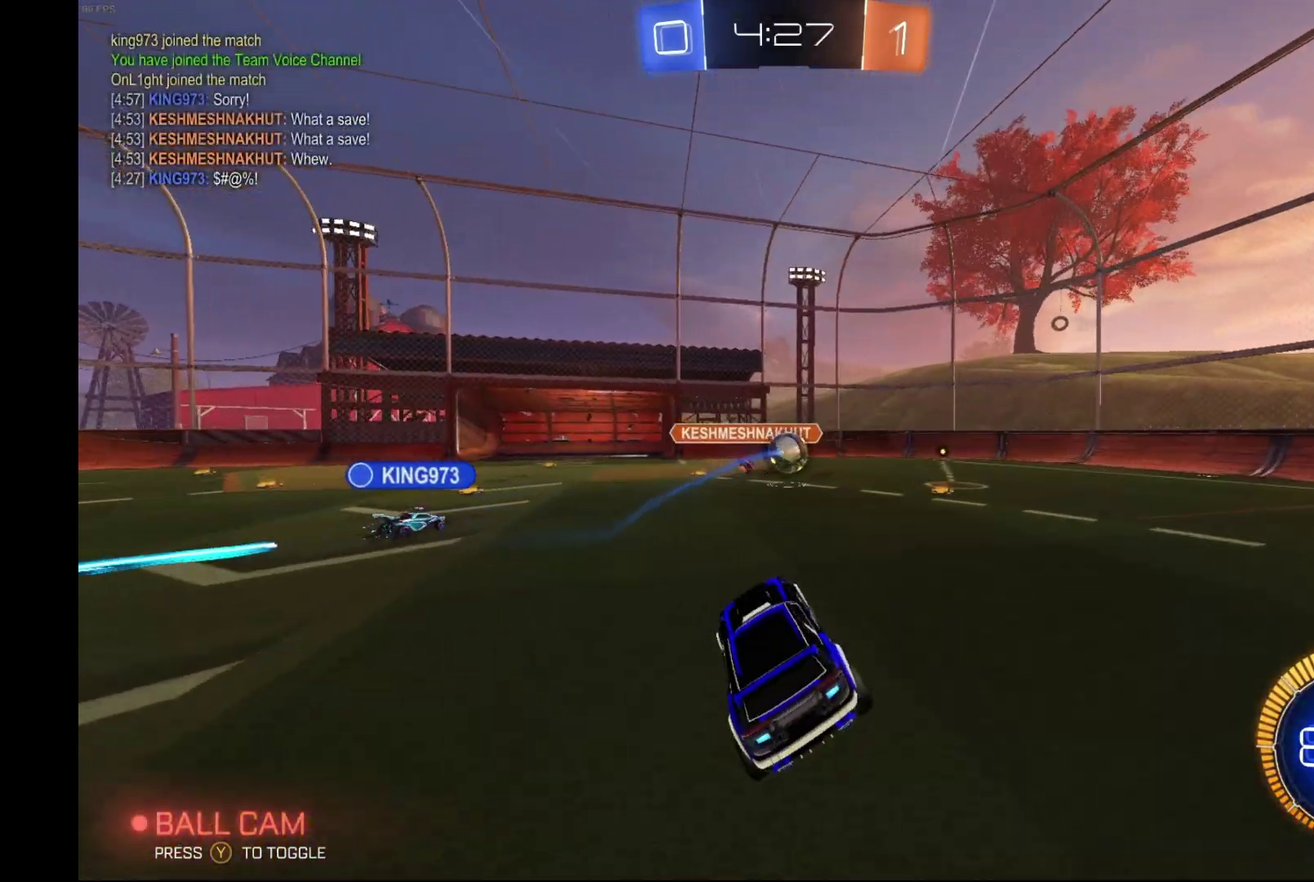
{"buttons": ["R2"], "left_stick": "center", "events": [[233, "left_stick", "center"]]}
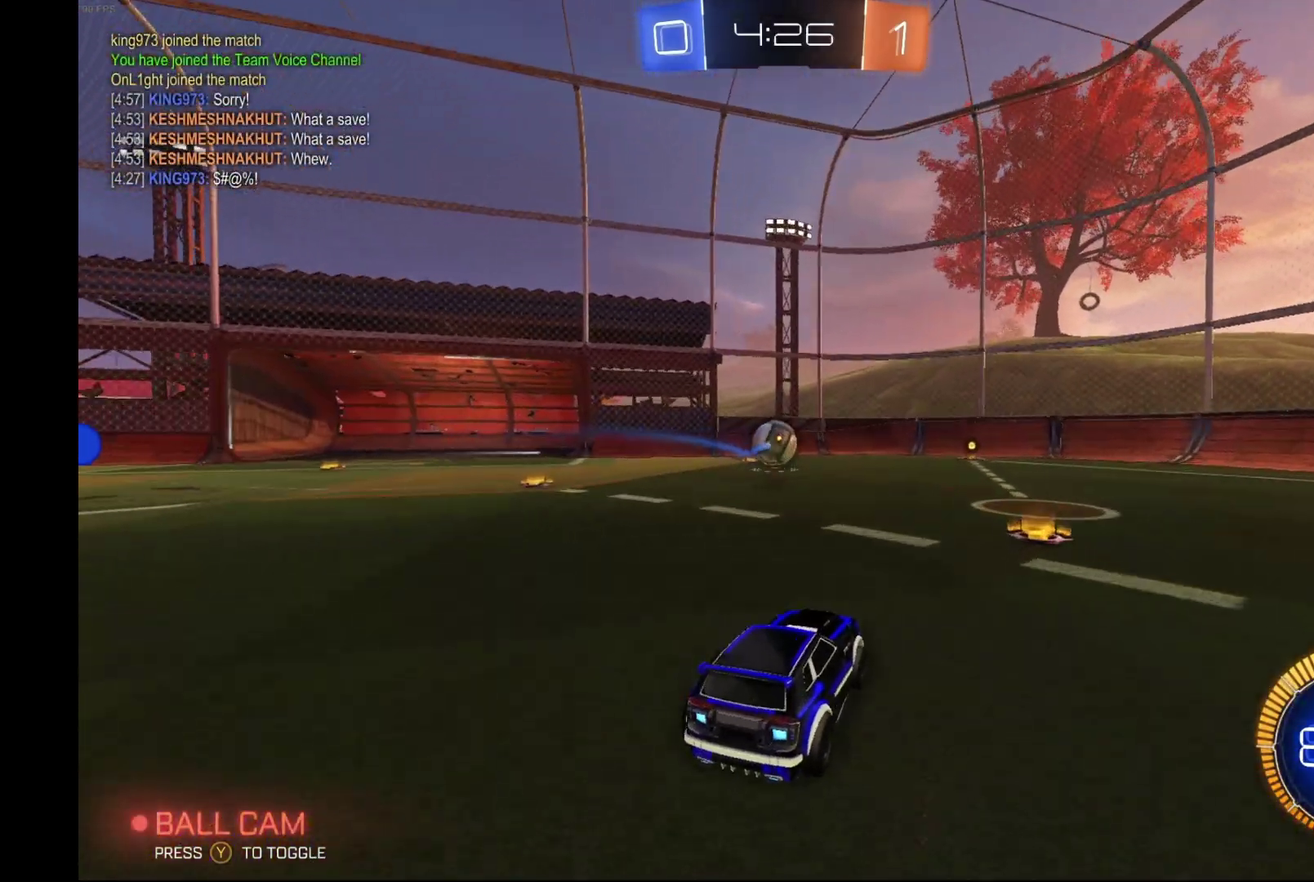
{"buttons": ["B", "R2"], "left_stick": "center", "events": [[467, "B", "down"]]}
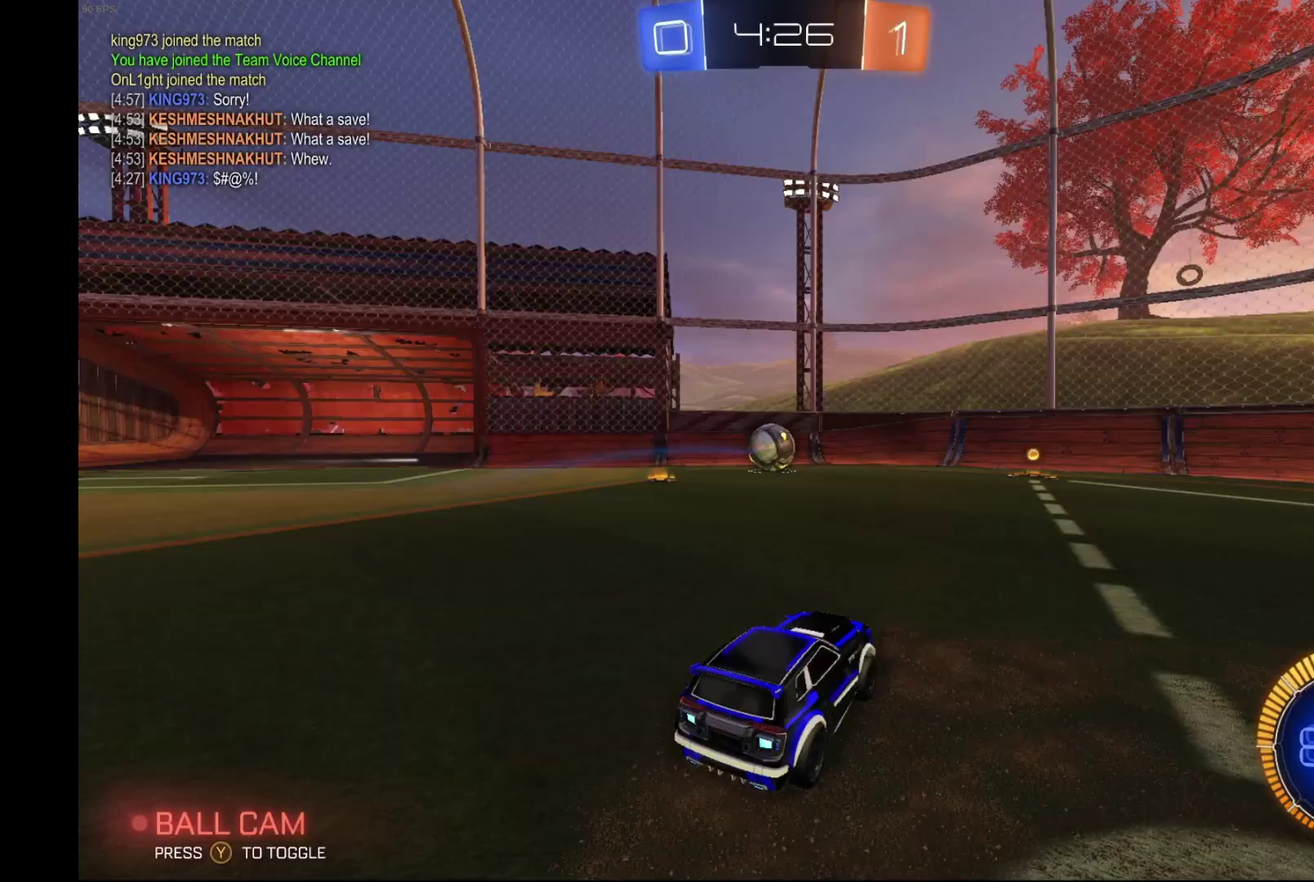
{"buttons": ["R2"], "left_stick": "left", "events": [[433, "left_stick", "left"], [467, "B", "up"]]}
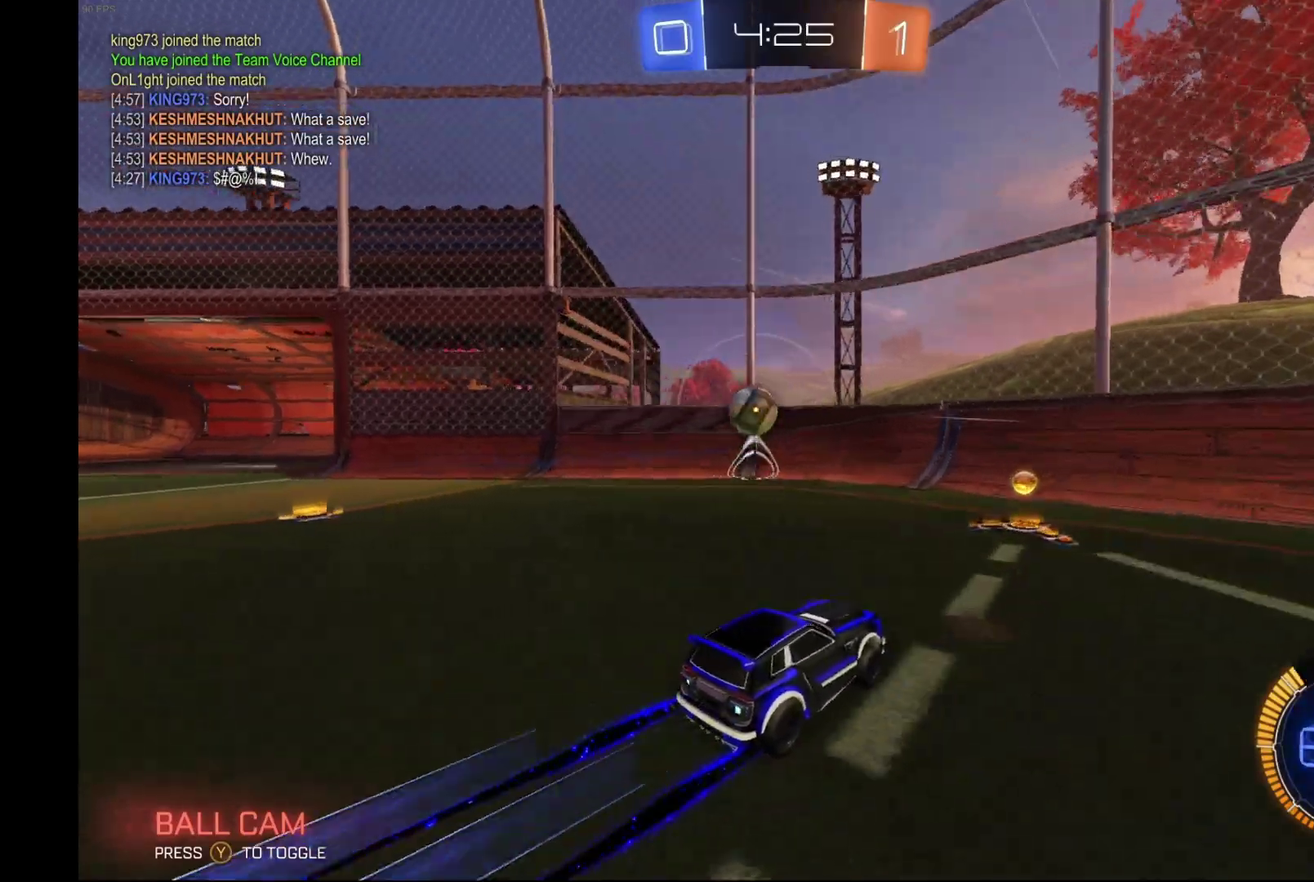
{"buttons": ["L2"], "left_stick": "center", "events": [[67, "left_stick", "center"], [367, "R2", "up"], [467, "L2", "down"]]}
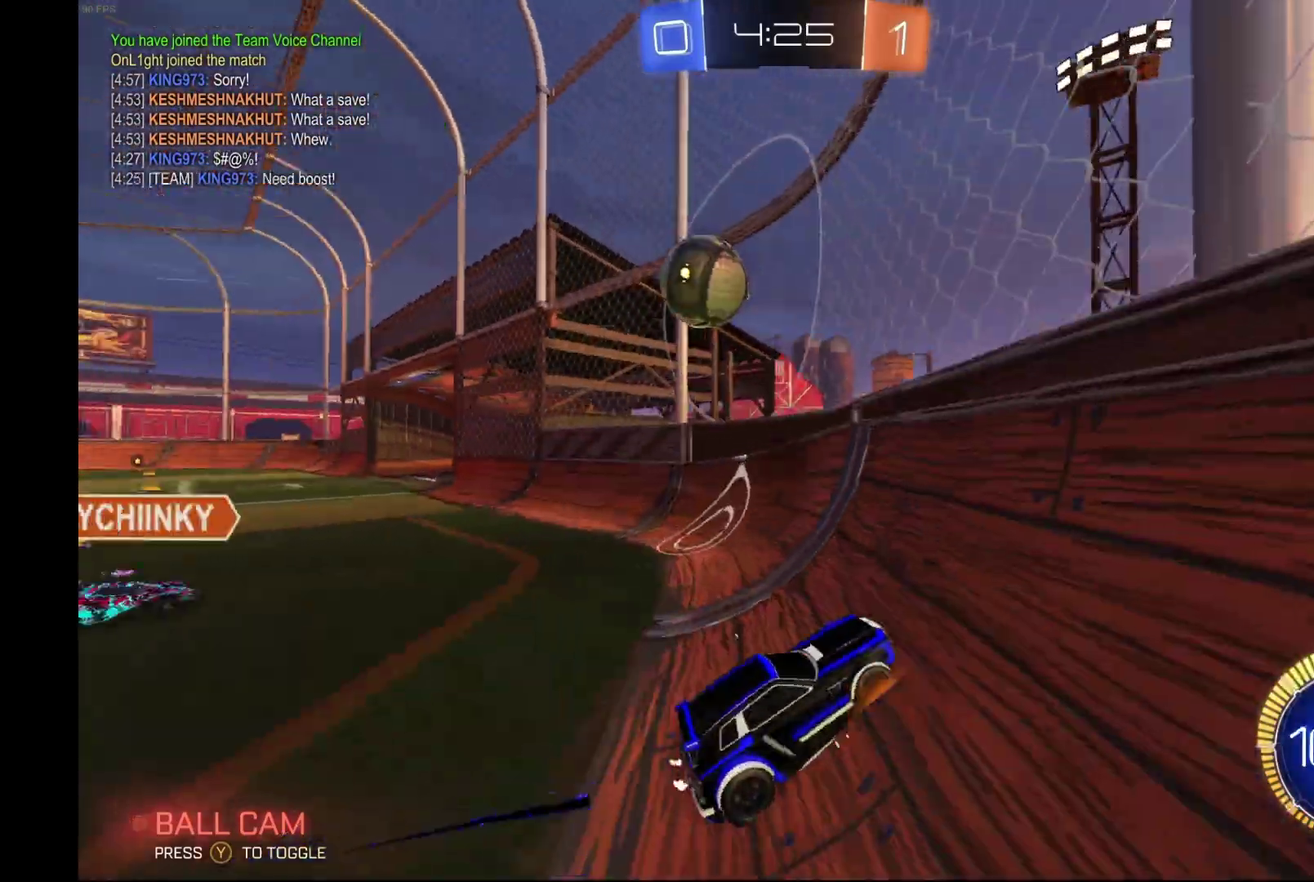
{"buttons": ["B", "R2"], "left_stick": "left", "events": [[33, "left_stick", "left"], [67, "R2", "down"], [133, "L2", "up"], [433, "B", "down"]]}
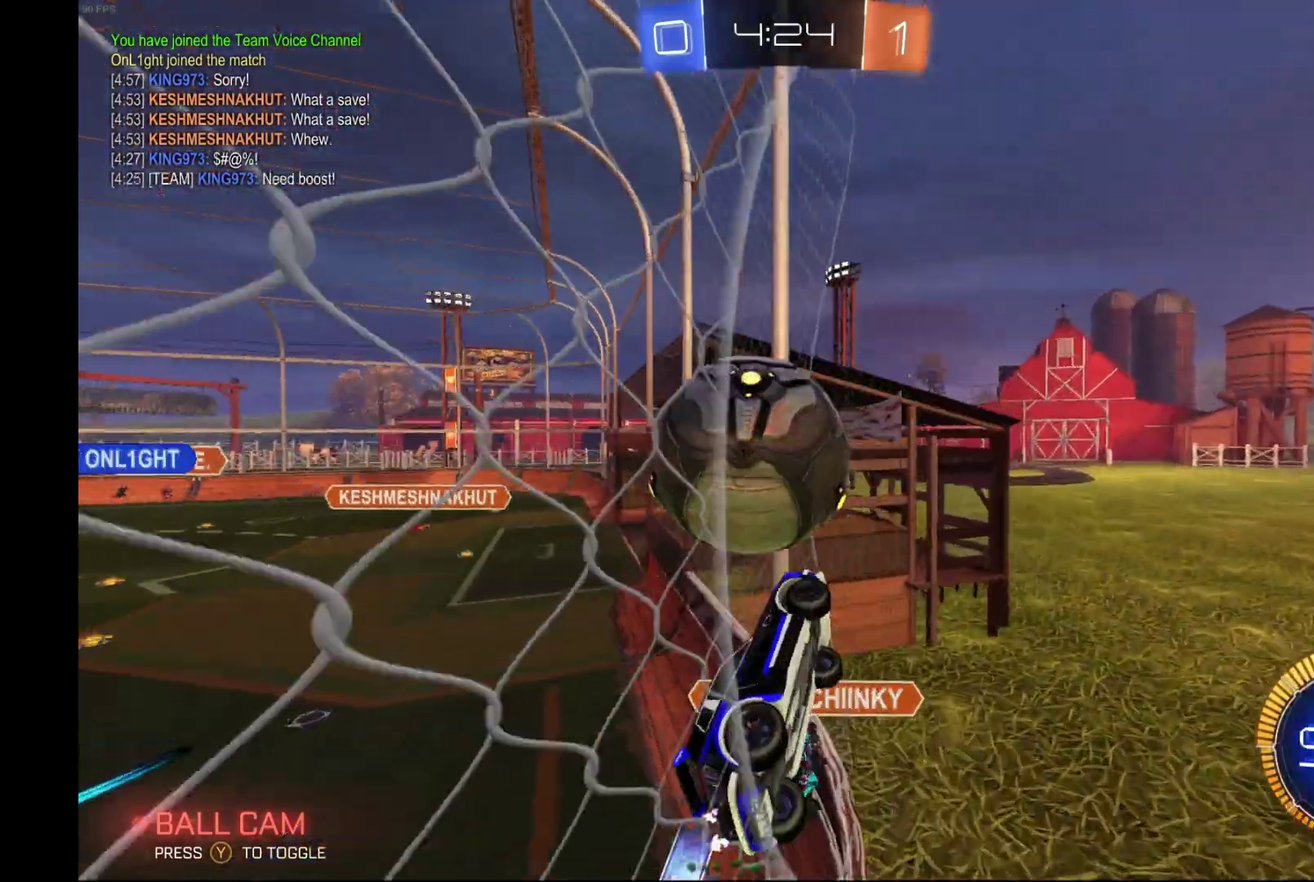
{"buttons": ["R2"], "left_stick": "left", "events": [[133, "B", "up"], [233, "R2", "up"], [333, "R2", "down"]]}
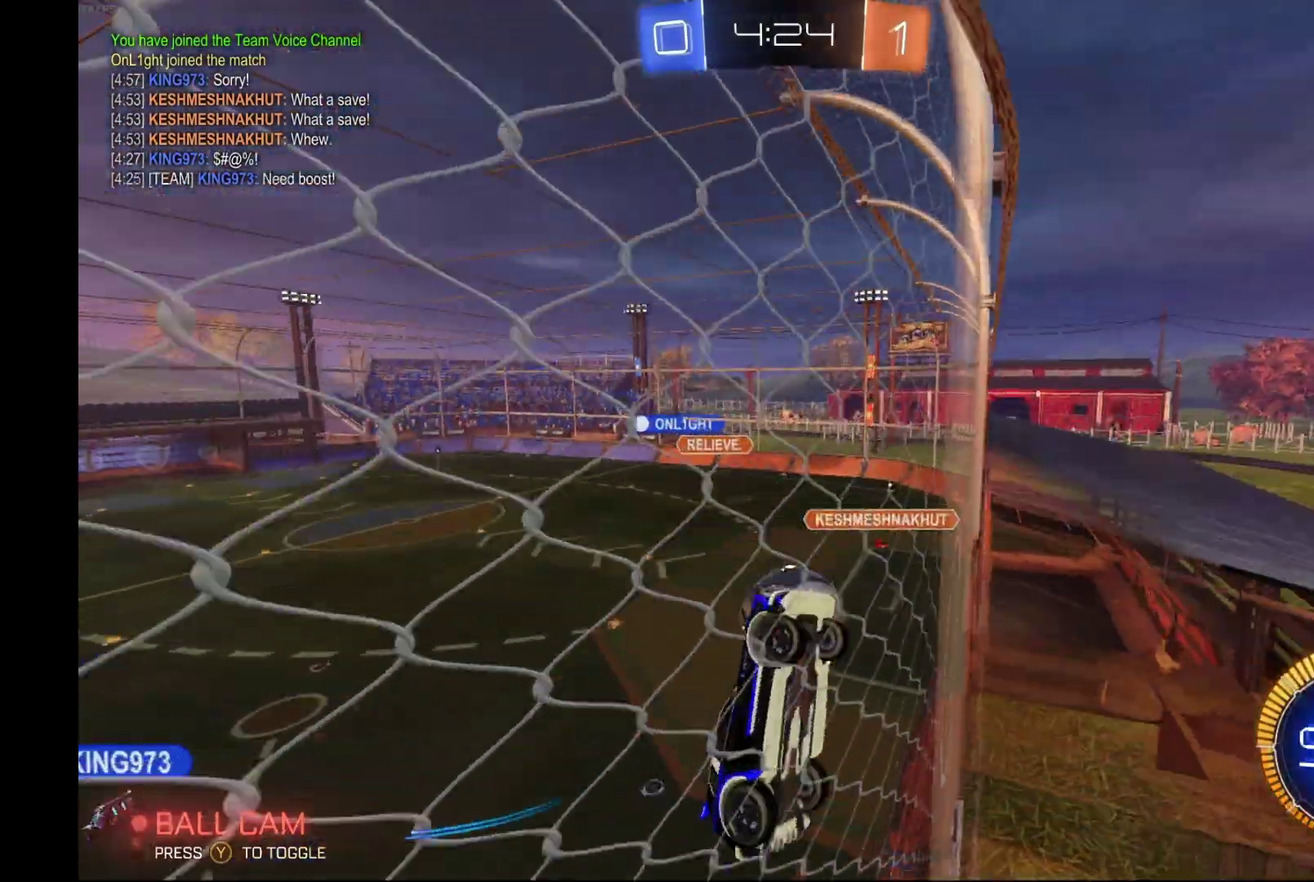
{"buttons": ["R2"], "left_stick": "left", "events": []}